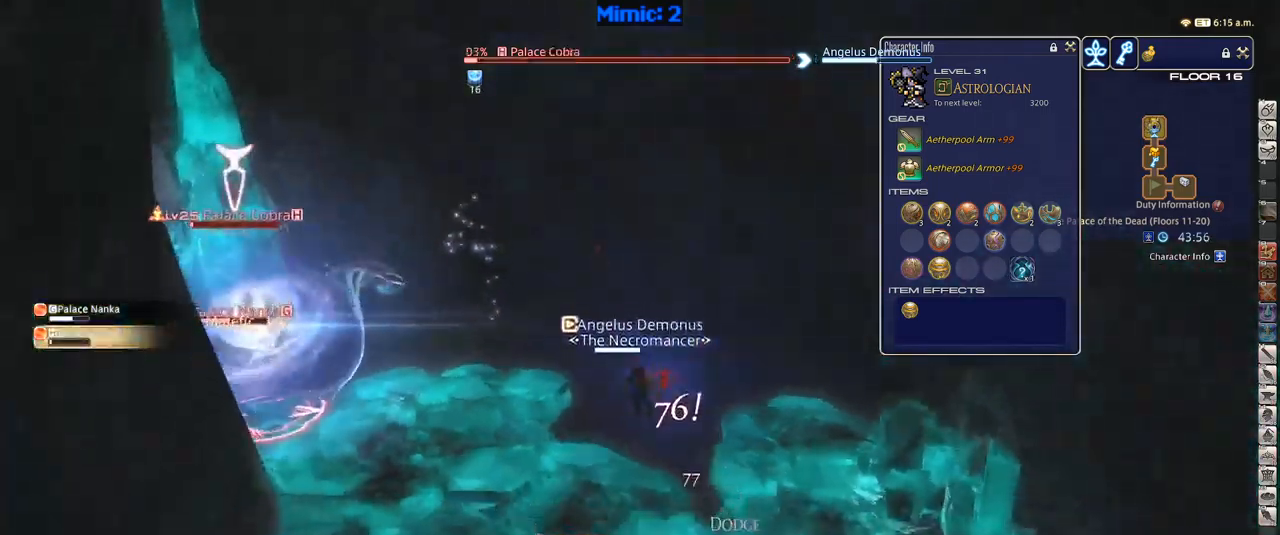
Gameplay with keyboard; each line is a JSON object with the keys held at the frame after it. "events" lists presses ("down") and releases ("up") of ".", "/", "0", "1", "2", "3", "4", "5", "6", "7", "8", "9", "a", "alt_l", "alt_r", "b", "backslash", "backspace", "c", "caps_lock", "comma", "ctrl_l", "ctrl_r", "d", "down", "e", "equals", "escape", "f", "f1", "f10", "f11", "f12", "f2", "f3", "f4", "f5", "f6", "f7", "f8", "f9", "g", "h", "i", "j", "k", "l", "lbracket", "left", "m", "minus", "n", "o", "p", "q", "quote", "r", "rbracket", "return", "right", "s", "semicolon", "shift_l", "shift_r", "space", "super", "t", "tab", "tilde", "u", "up", "v", "w", "x", "y" and "z" between this image and that frame as [ms after this image, input, new state], when the widget could be followed in between. No other keys are recorded. Mouse input is not recorded.
{"keys": ["d", "p", "s"], "events": [[34, "return", "down"], [84, "return", "up"], [184, "return", "down"], [267, "return", "up"], [334, "p", "down"], [367, "d", "down"]]}
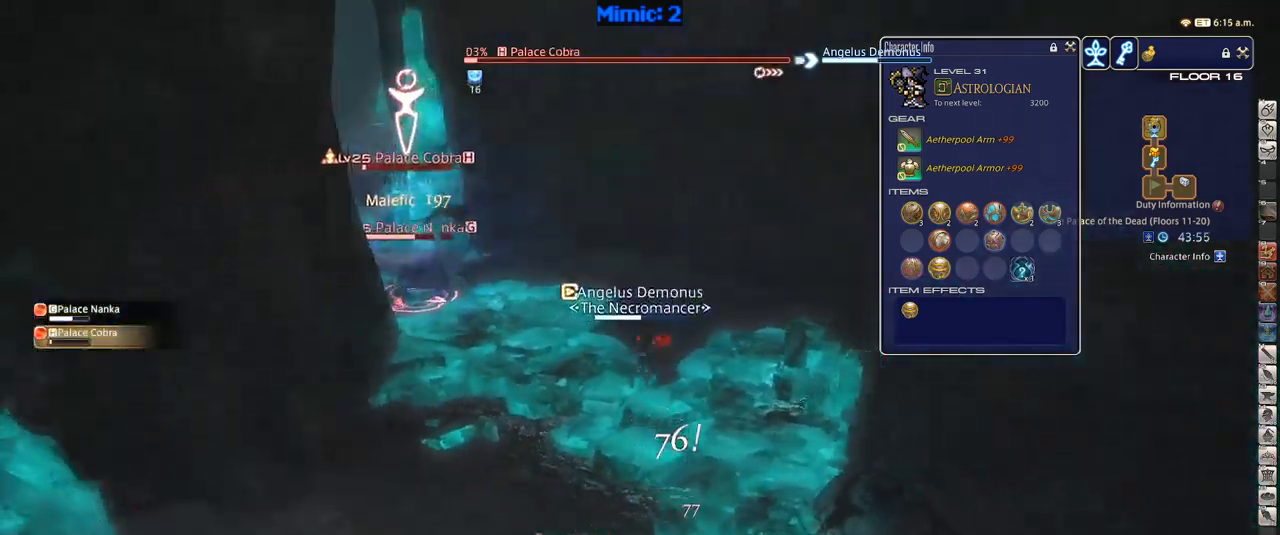
{"keys": ["a", "p"], "events": [[17, "p", "up"], [334, "d", "up"], [384, "s", "up"], [434, "return", "down"], [484, "a", "down"], [484, "p", "down"], [484, "return", "up"]]}
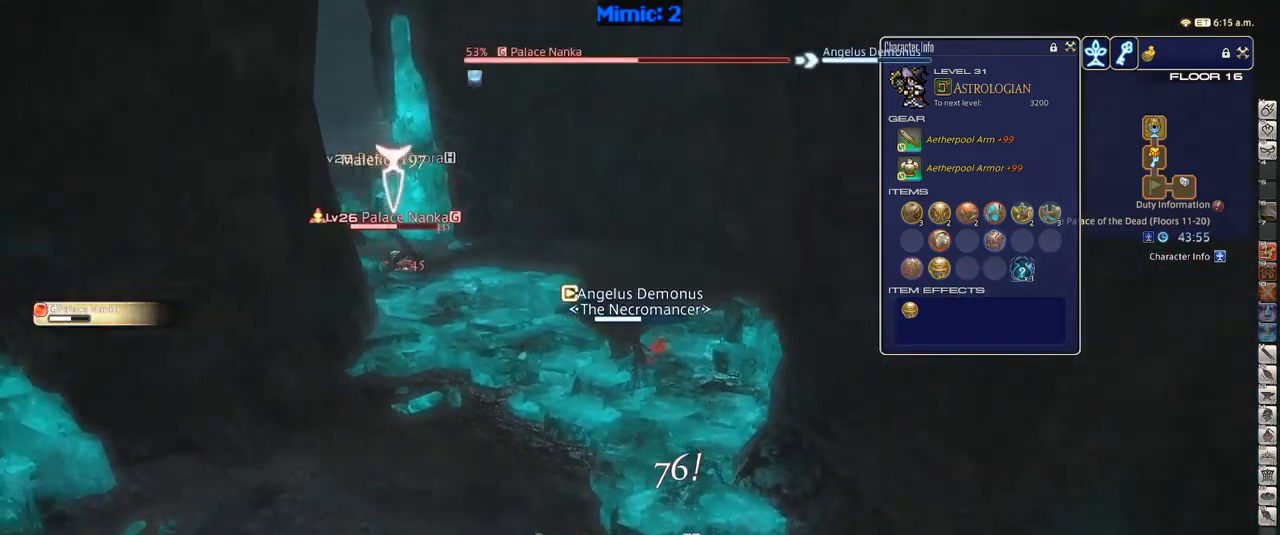
{"keys": ["a", "p", "w"], "events": [[217, "w", "down"]]}
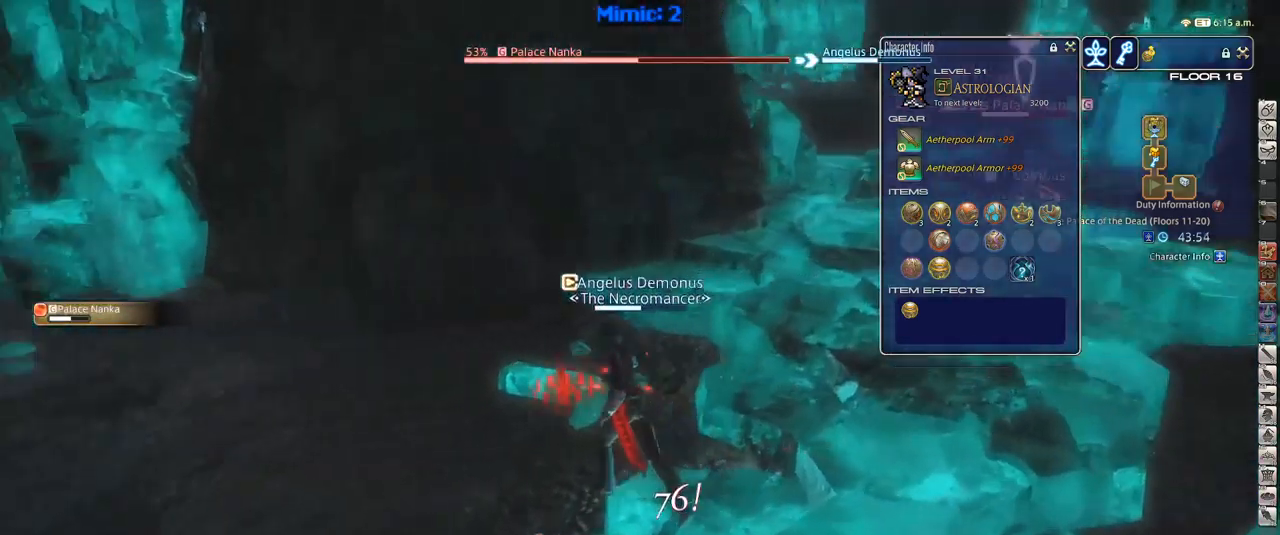
{"keys": ["p"], "events": [[84, "a", "up"], [500, "w", "up"]]}
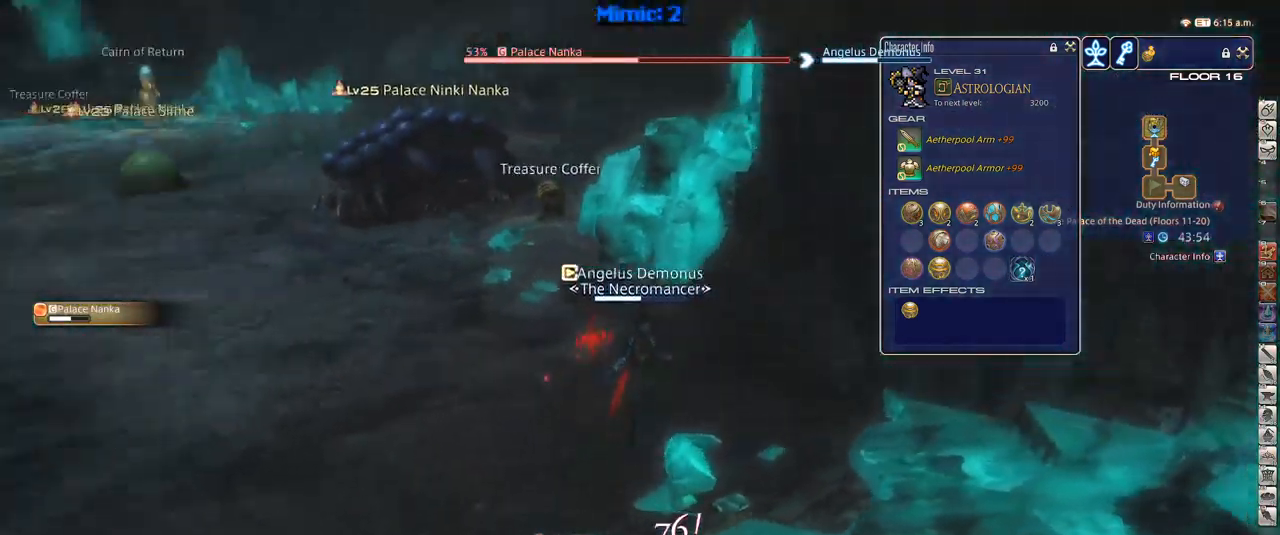
{"keys": [], "events": [[50, "p", "up"], [200, "2", "down"], [300, "2", "up"], [350, "p", "down"], [434, "p", "up"]]}
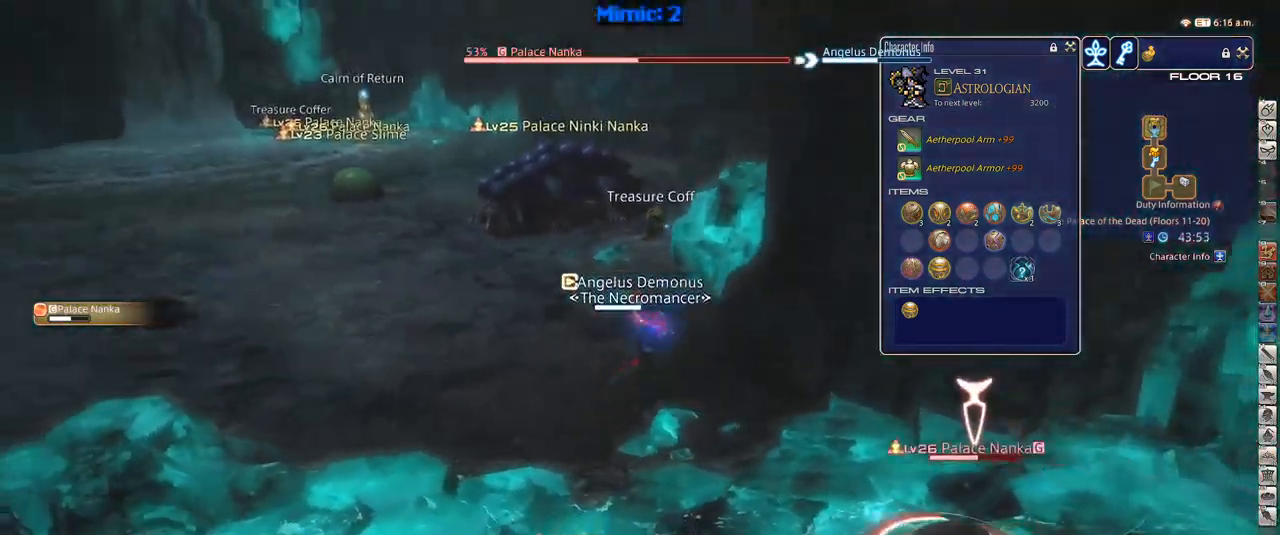
{"keys": ["s"], "events": [[34, "s", "down"], [117, "q", "down"], [217, "q", "up"], [350, "q", "down"], [500, "q", "up"]]}
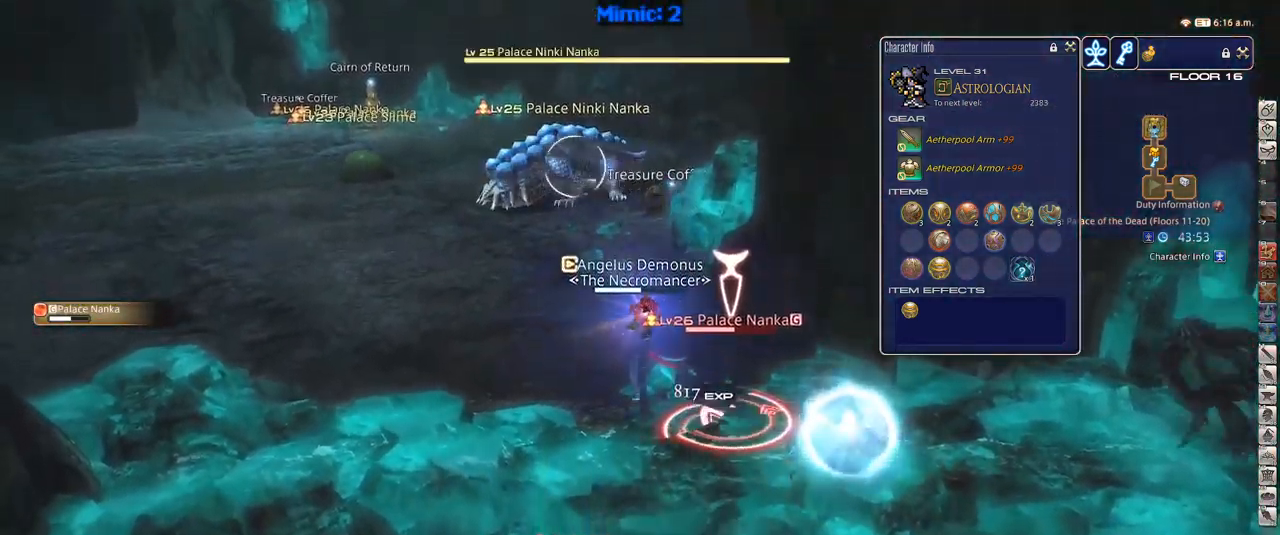
{"keys": ["w"], "events": [[34, "return", "down"], [84, "return", "up"], [167, "return", "down"], [267, "return", "up"], [317, "a", "down"], [367, "s", "up"], [467, "w", "down"], [500, "a", "up"]]}
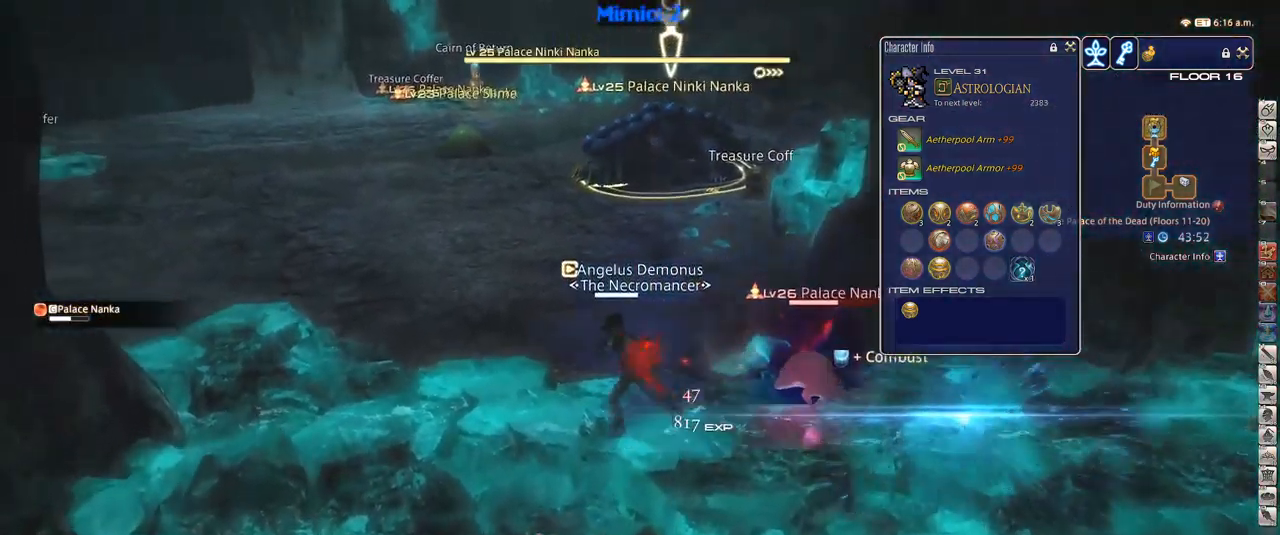
{"keys": ["alt_r"], "events": [[50, "w", "up"], [384, "rbracket", "down"], [434, "rbracket", "up"], [484, "alt_r", "down"]]}
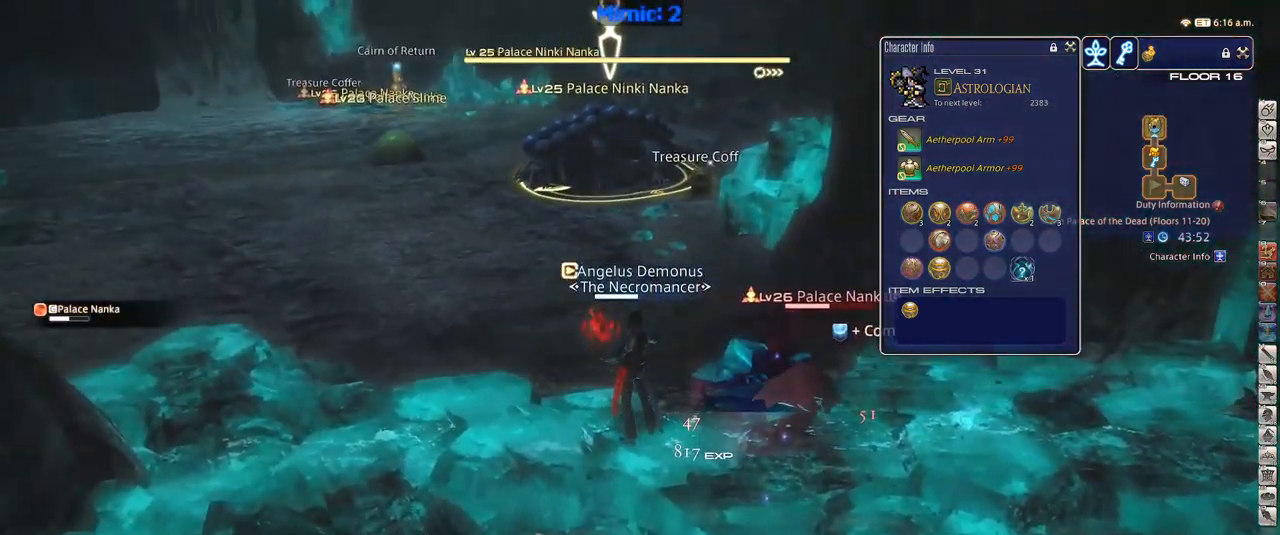
{"keys": [], "events": [[34, "4", "down"], [134, "4", "up"], [134, "alt_r", "up"]]}
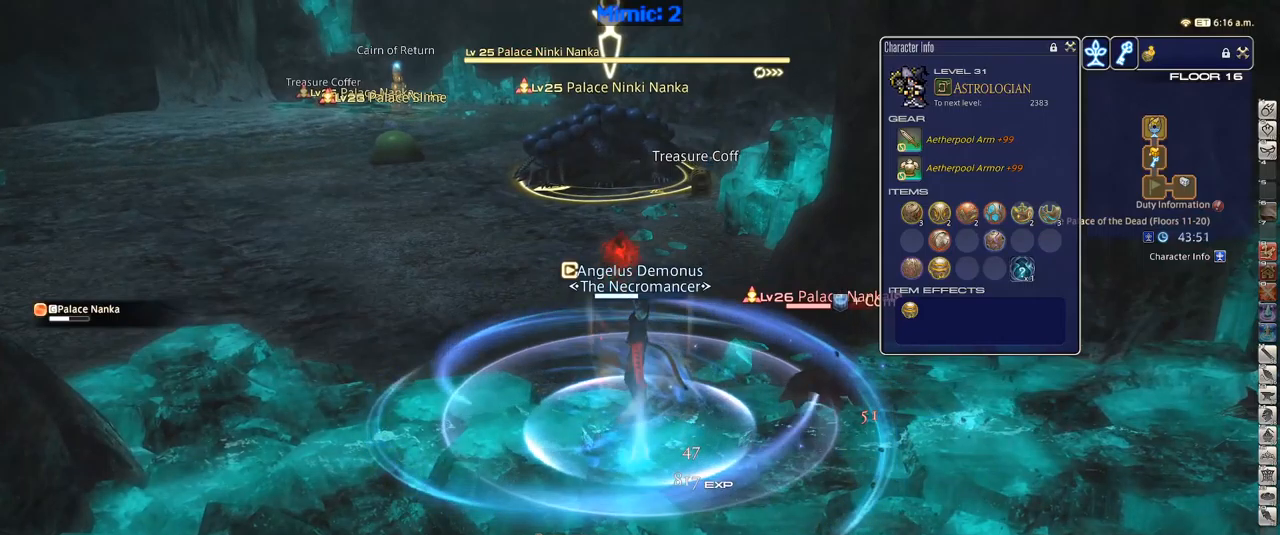
{"keys": ["p"], "events": [[67, "2", "down"], [100, "2", "up"], [150, "2", "down"], [200, "2", "up"], [300, "2", "down"], [383, "2", "up"], [483, "p", "down"]]}